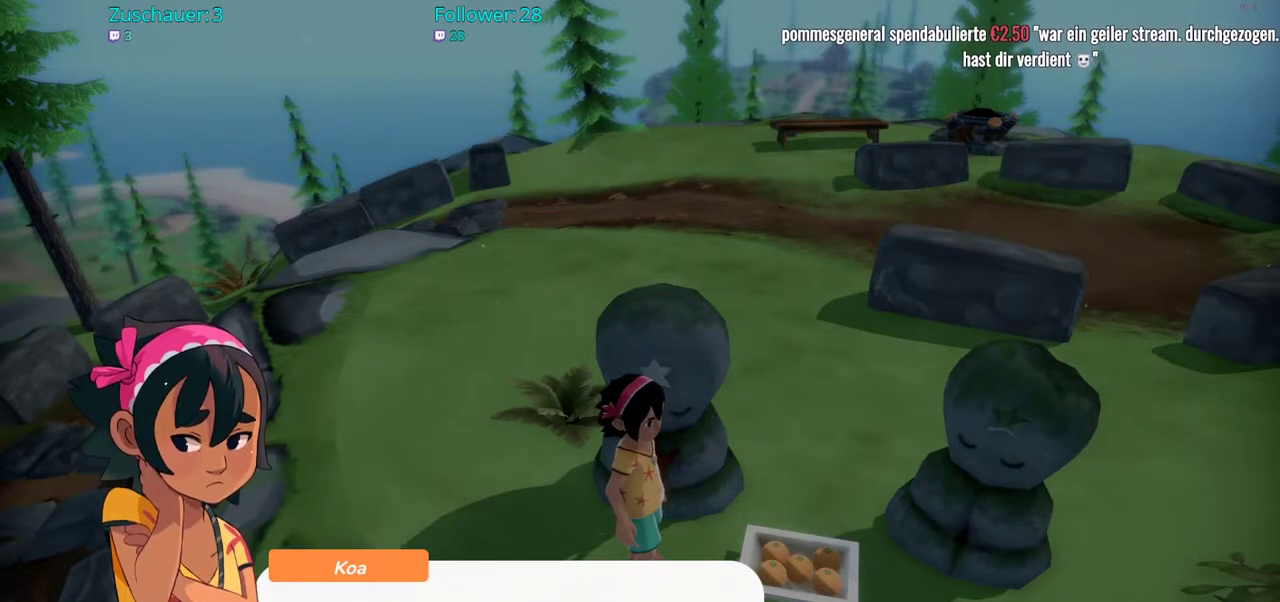
Gameplay with a controller (Xbox layout); each line is a JSON object with the inputs held at the frame after it. "events" lists button and stick changes between this image and that frame as [ms after this image, input, new state], when the widget could be followed in between. Not read: L3 R3.
{"buttons": [], "left_stick": "center", "right_stick": "center", "events": []}
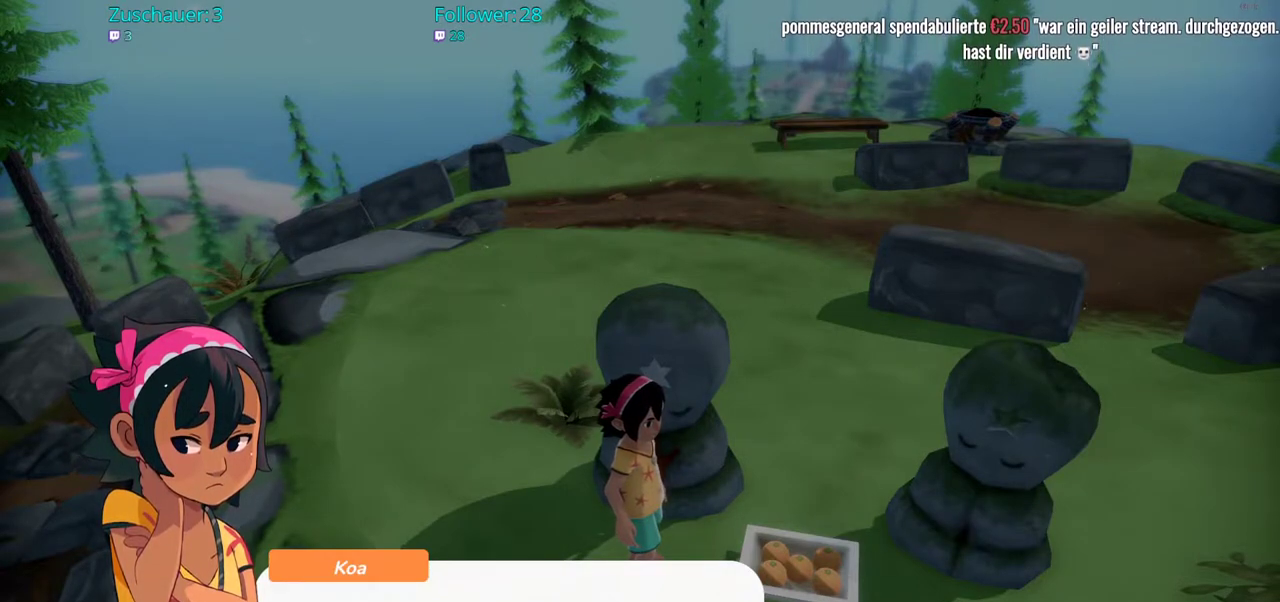
{"buttons": [], "left_stick": "center", "right_stick": "center", "events": [[167, "A", "down"], [317, "A", "up"]]}
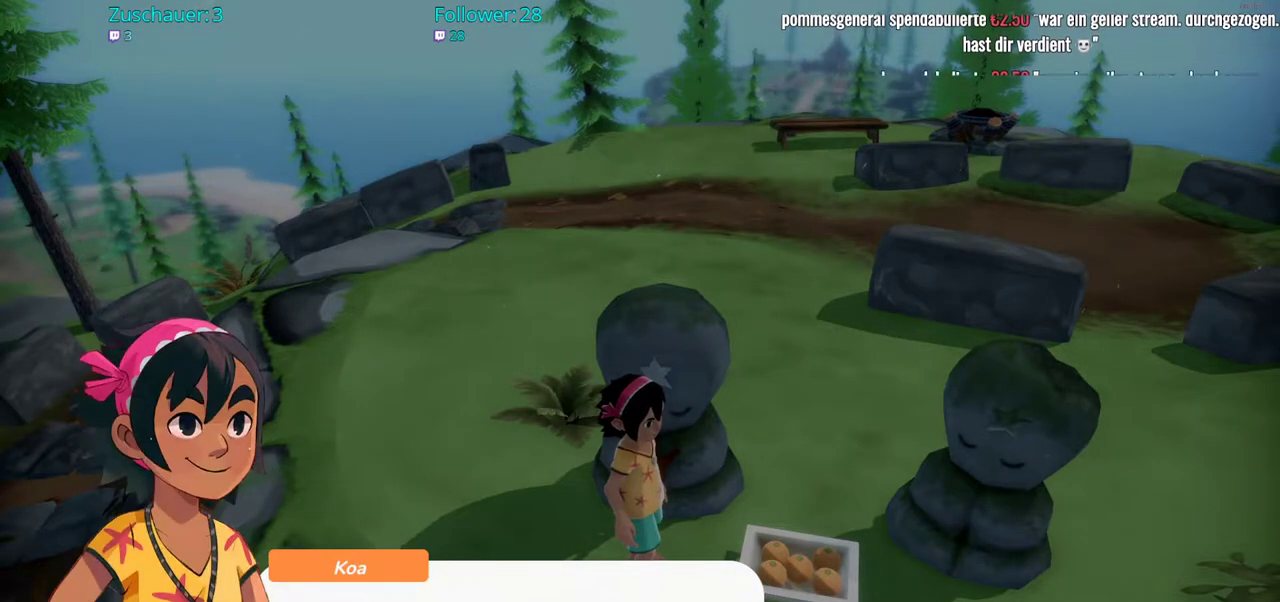
{"buttons": [], "left_stick": "center", "right_stick": "center", "events": []}
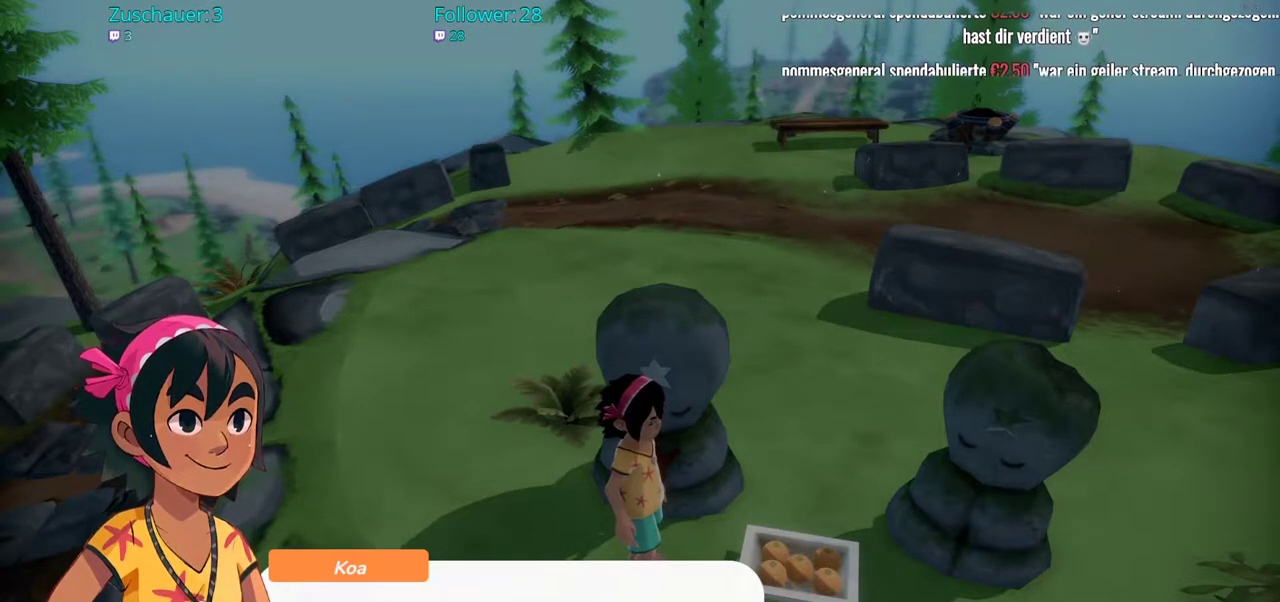
{"buttons": [], "left_stick": "center", "right_stick": "center", "events": []}
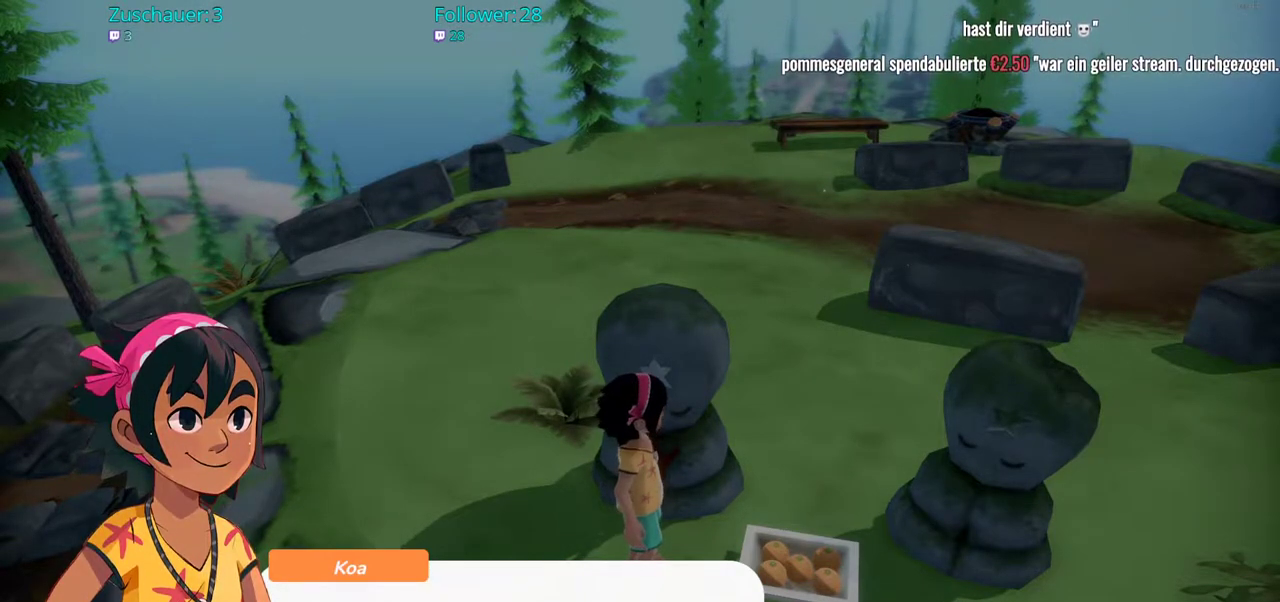
{"buttons": [], "left_stick": "center", "right_stick": "center", "events": []}
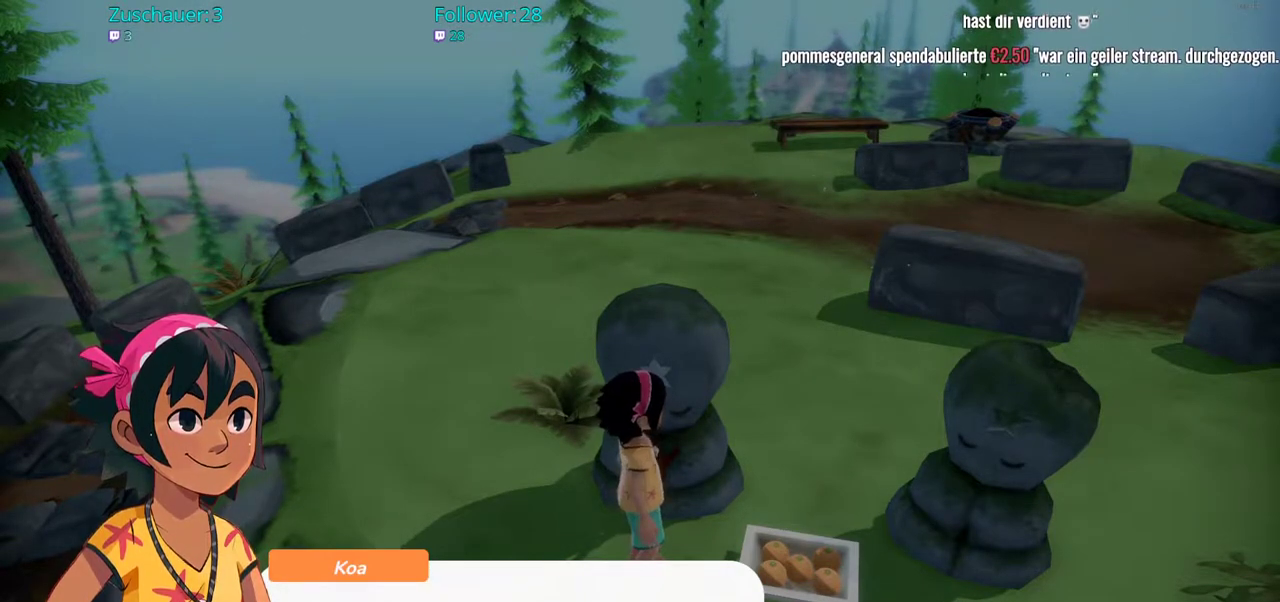
{"buttons": [], "left_stick": "center", "right_stick": "center", "events": []}
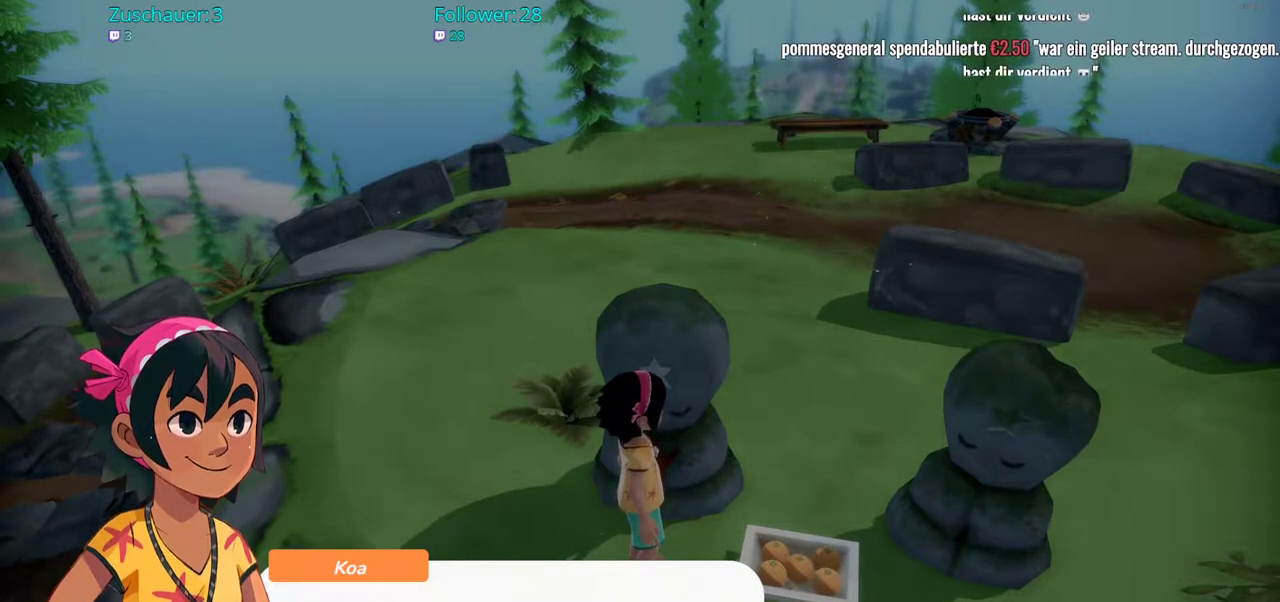
{"buttons": ["A"], "left_stick": "center", "right_stick": "center", "events": [[433, "A", "down"]]}
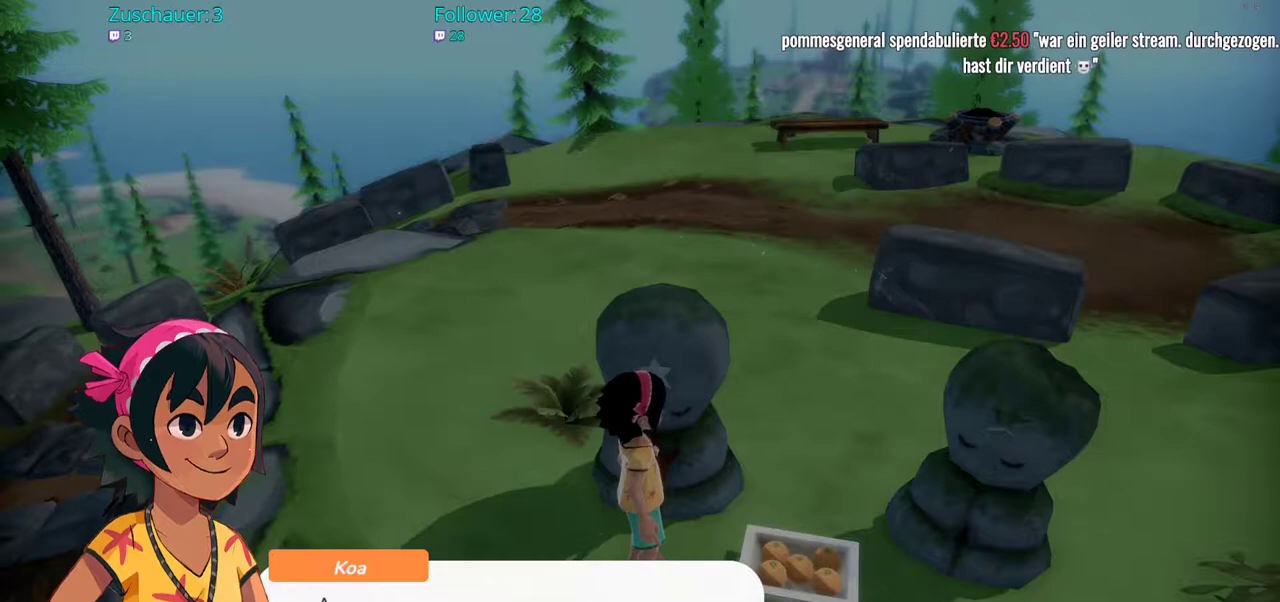
{"buttons": [], "left_stick": "center", "right_stick": "center", "events": [[33, "A", "up"]]}
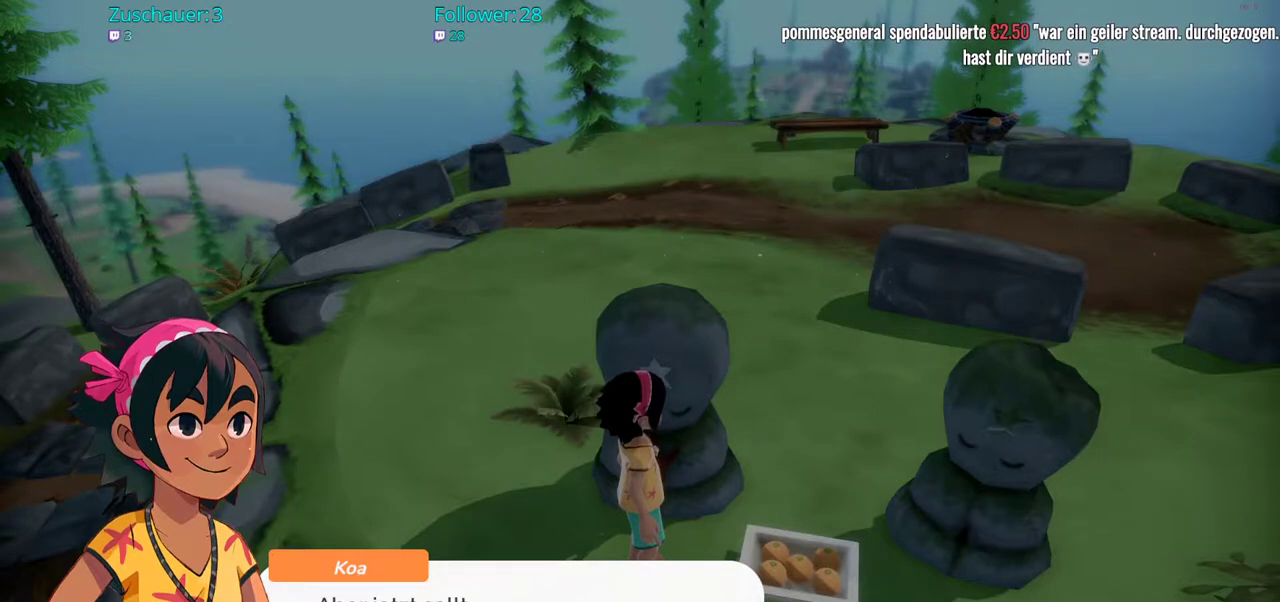
{"buttons": [], "left_stick": "center", "right_stick": "center", "events": []}
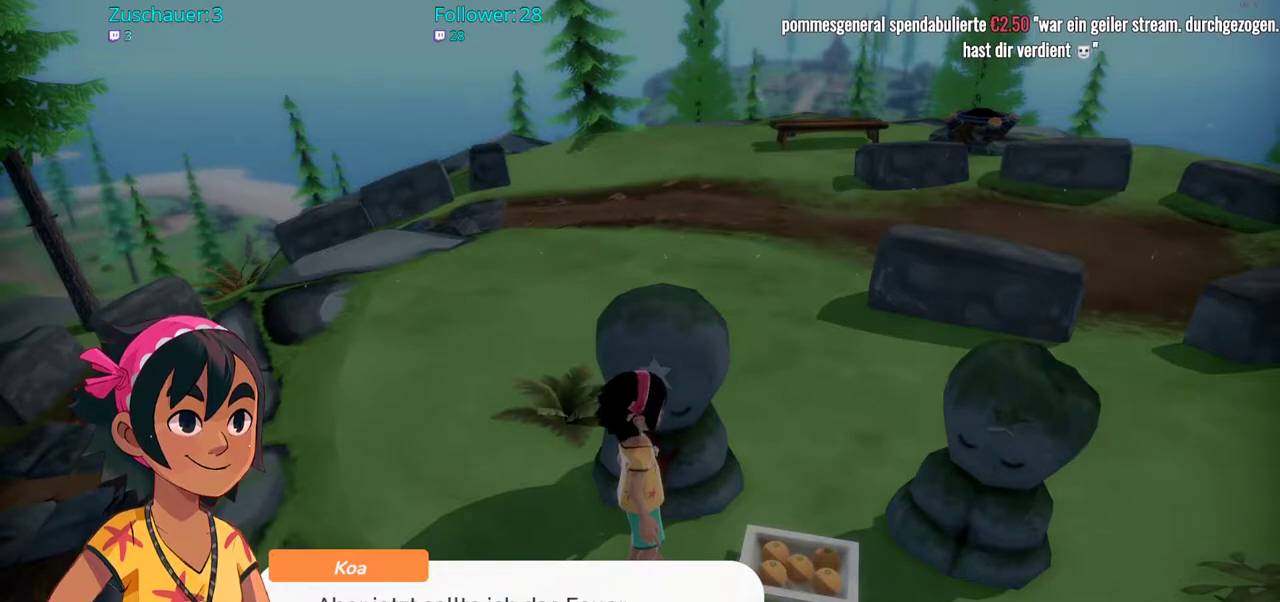
{"buttons": [], "left_stick": "center", "right_stick": "center", "events": []}
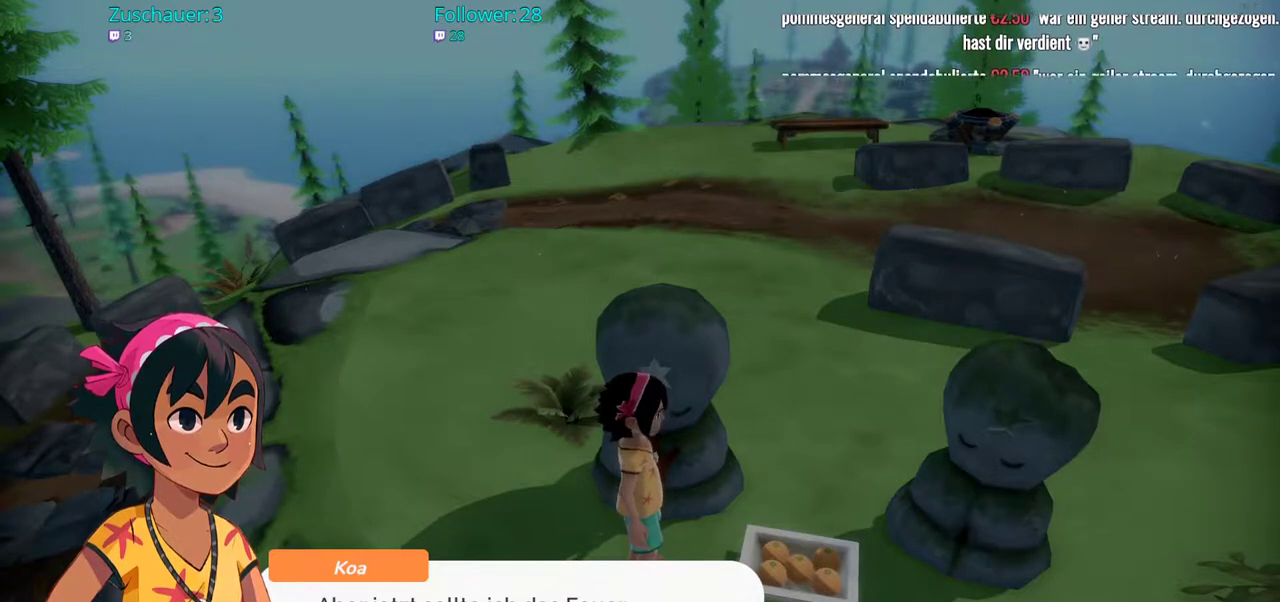
{"buttons": [], "left_stick": "center", "right_stick": "center", "events": []}
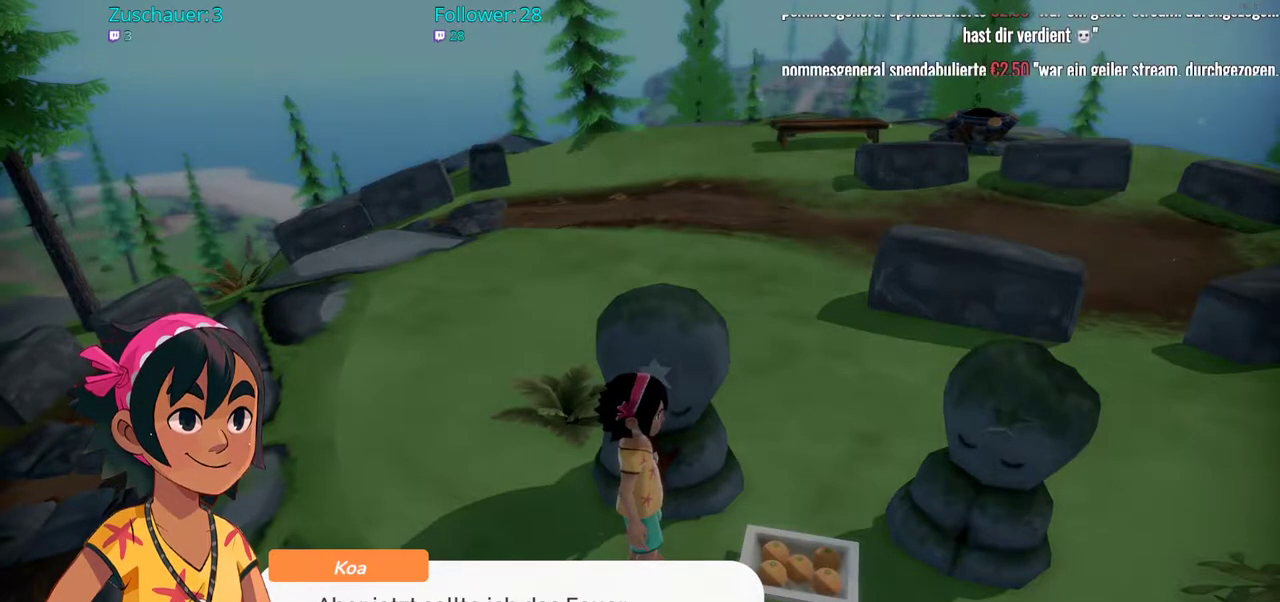
{"buttons": [], "left_stick": "center", "right_stick": "center", "events": []}
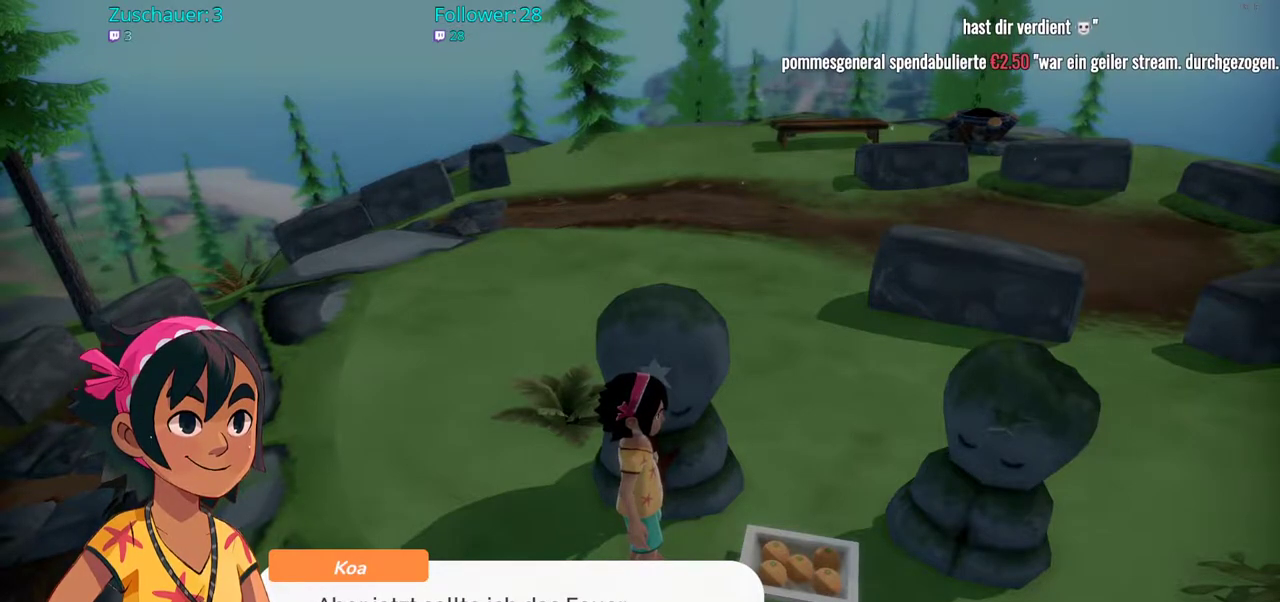
{"buttons": [], "left_stick": "center", "right_stick": "center", "events": []}
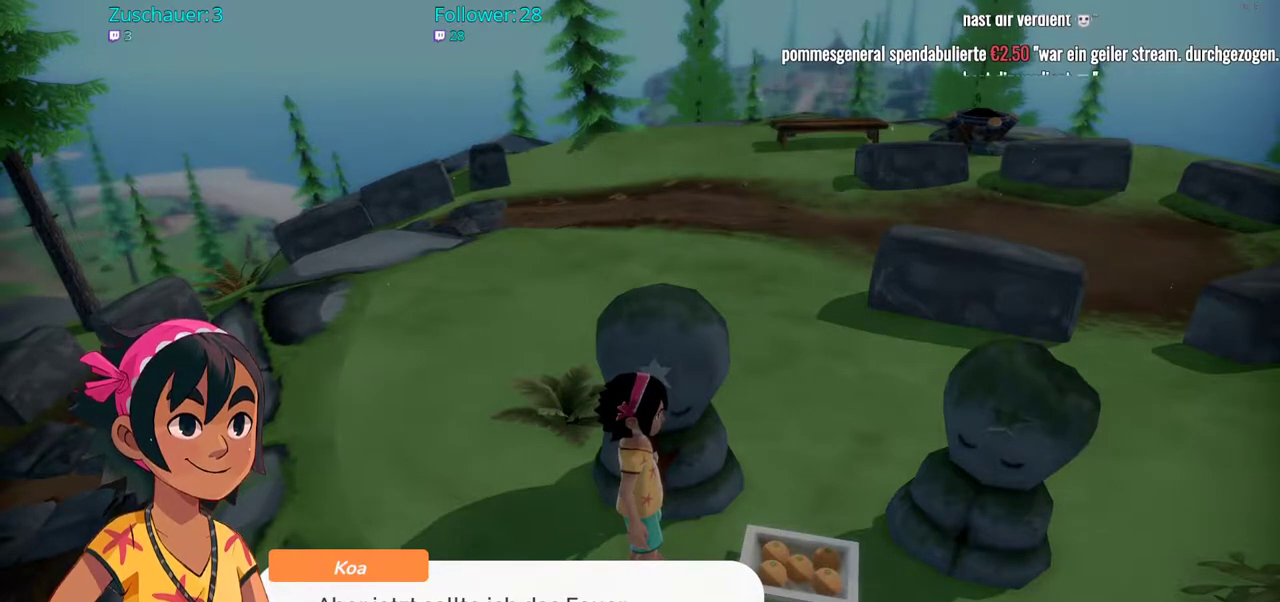
{"buttons": [], "left_stick": "center", "right_stick": "center", "events": [[317, "A", "down"], [433, "A", "up"]]}
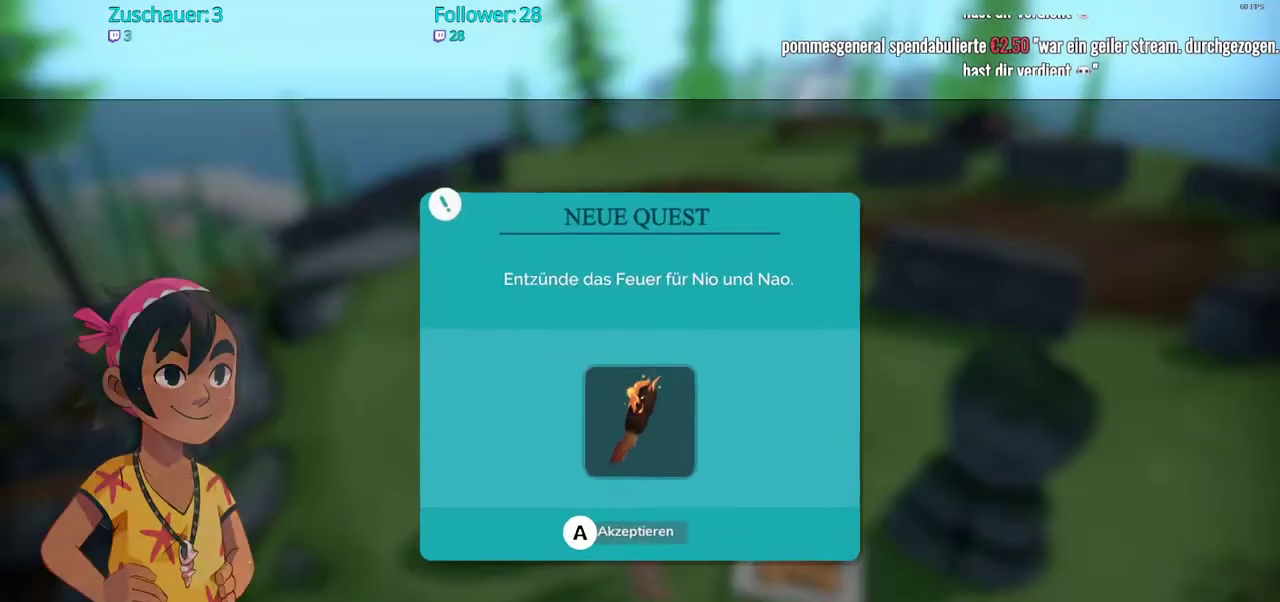
{"buttons": [], "left_stick": "center", "right_stick": "center", "events": []}
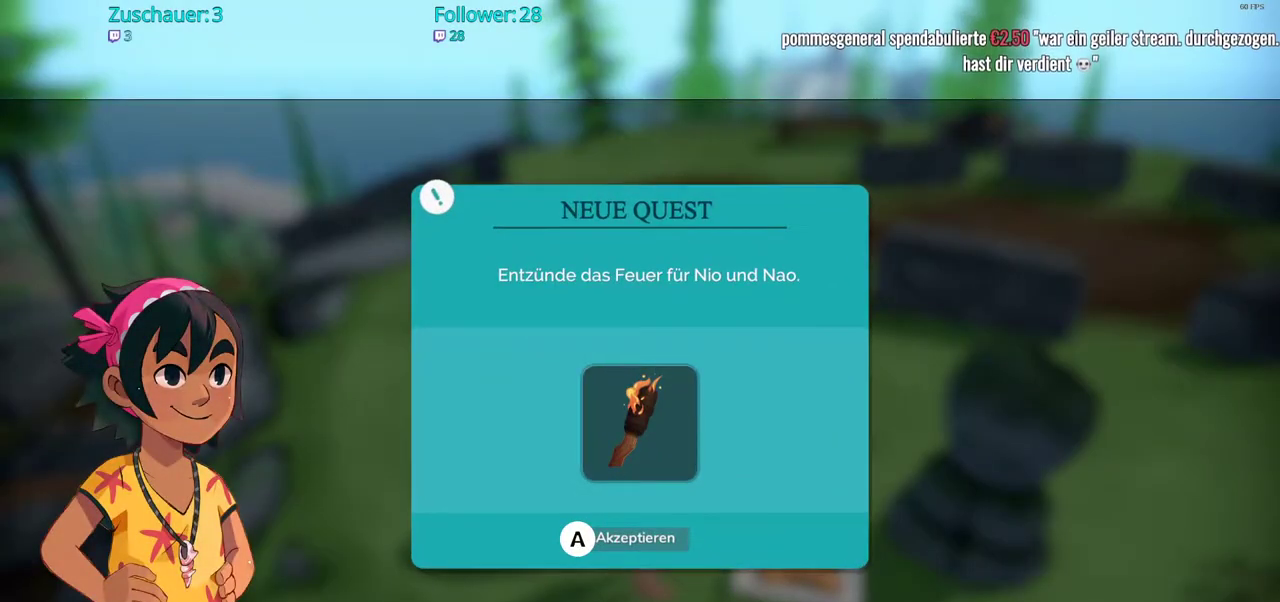
{"buttons": [], "left_stick": "up-left", "right_stick": "center", "events": [[133, "A", "down"], [267, "A", "up"], [500, "left_stick", "up-left"]]}
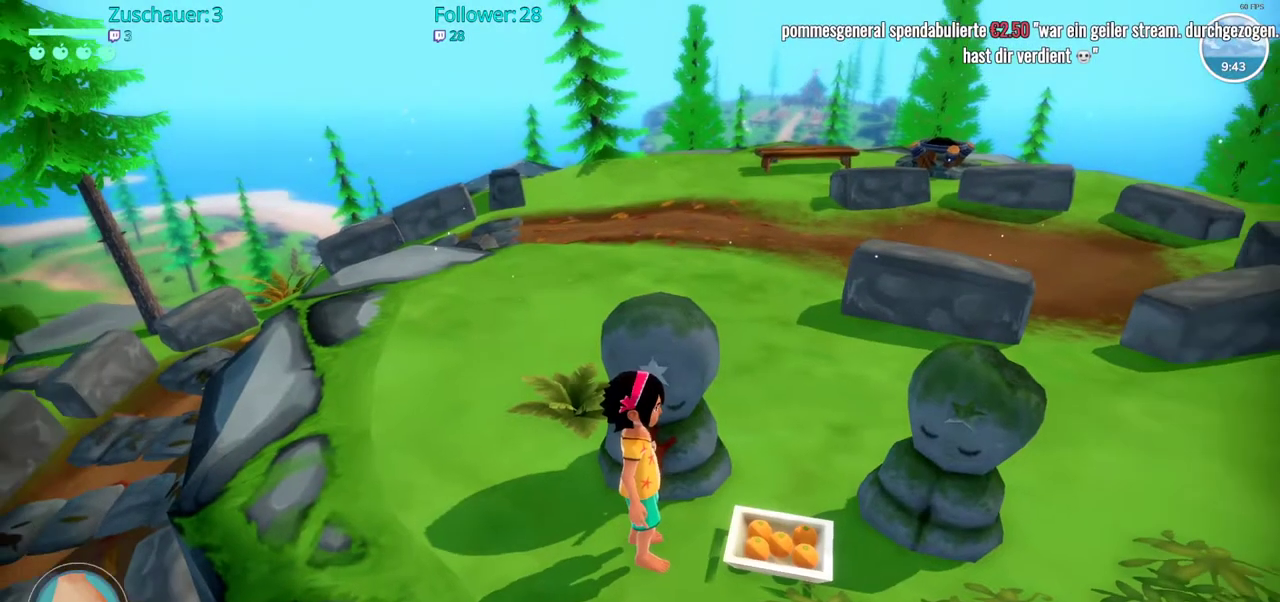
{"buttons": ["R2"], "left_stick": "up", "right_stick": "right", "events": [[167, "R2", "down"], [333, "left_stick", "up"], [383, "right_stick", "right"]]}
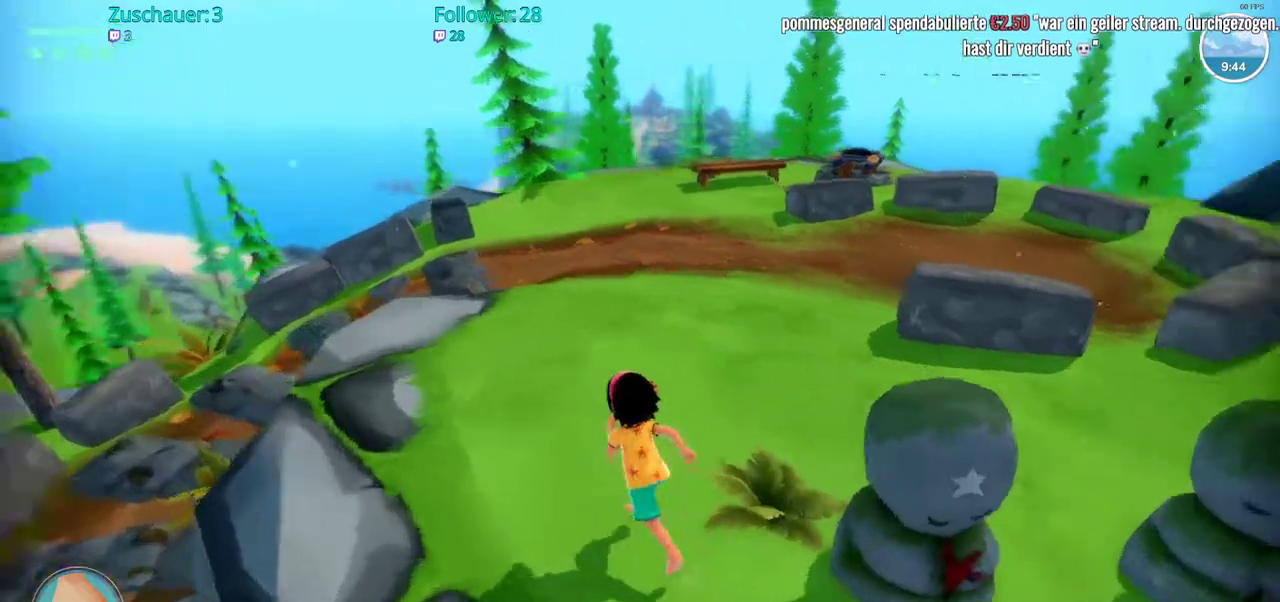
{"buttons": ["R2"], "left_stick": "up", "right_stick": "center", "events": [[167, "right_stick", "center"]]}
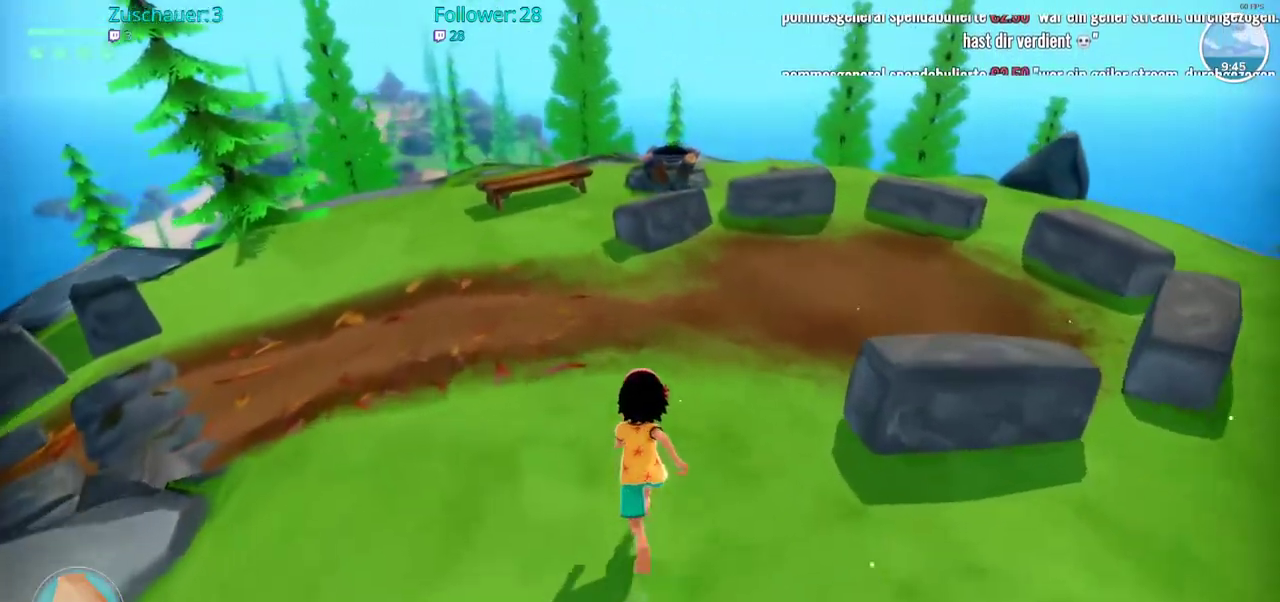
{"buttons": ["R2"], "left_stick": "up", "right_stick": "center", "events": []}
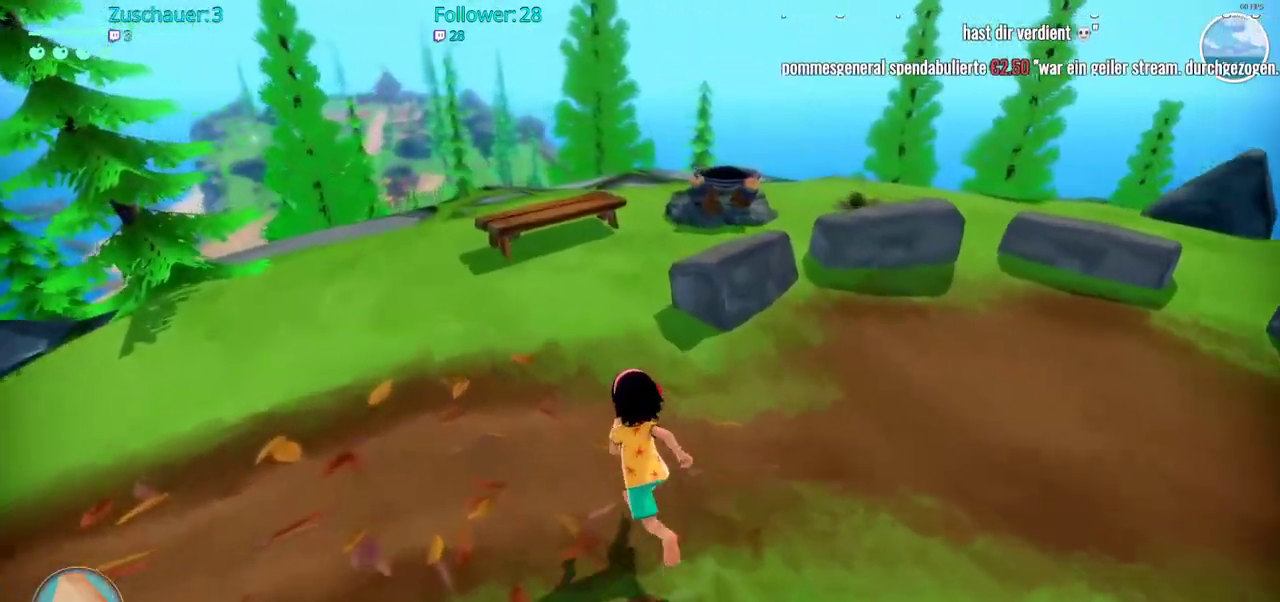
{"buttons": ["R2"], "left_stick": "up", "right_stick": "center", "events": []}
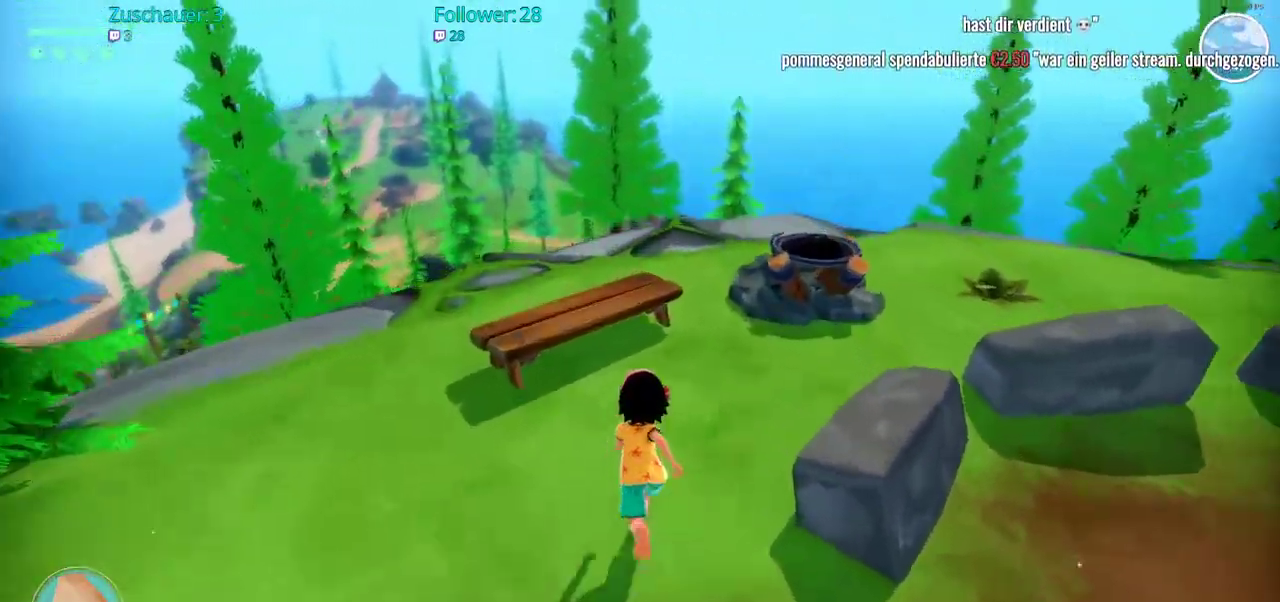
{"buttons": [], "left_stick": "up", "right_stick": "center", "events": [[17, "right_stick", "right"], [217, "right_stick", "center"], [350, "R2", "up"]]}
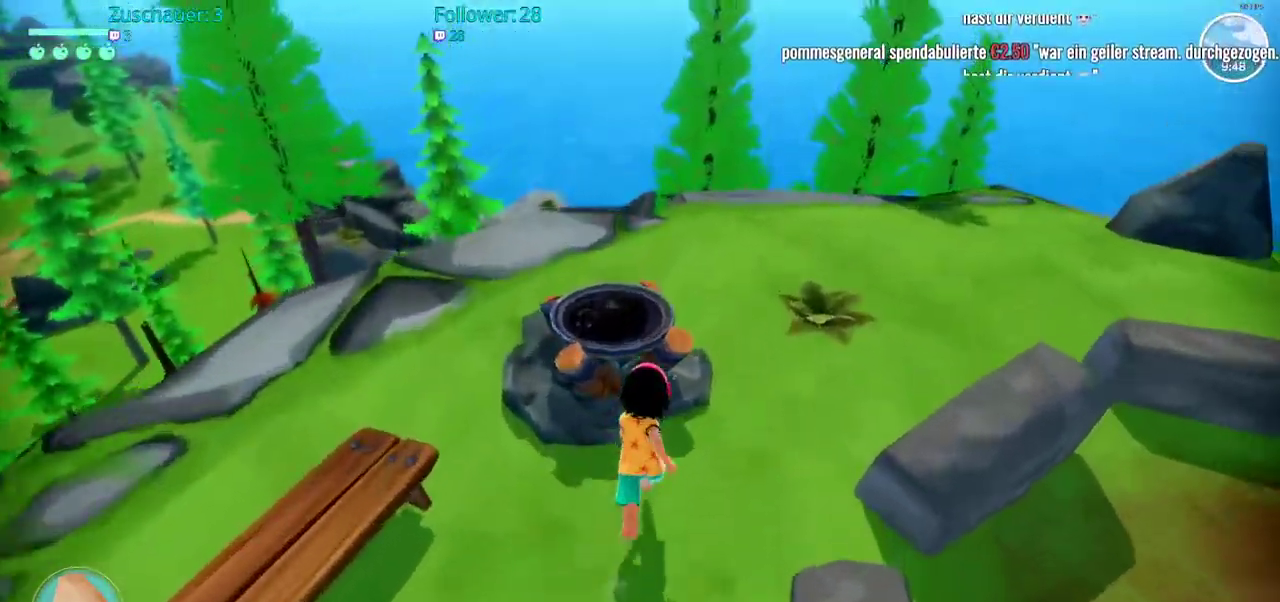
{"buttons": [], "left_stick": "down", "right_stick": "center", "events": [[100, "left_stick", "center"], [483, "left_stick", "down"]]}
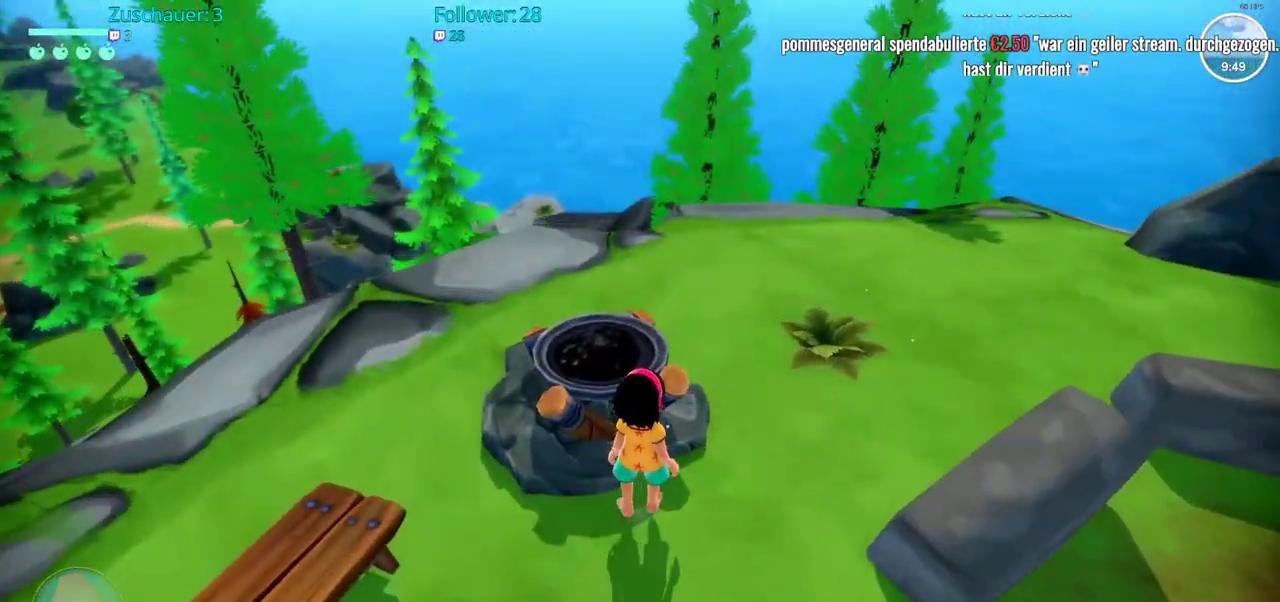
{"buttons": ["R2"], "left_stick": "left", "right_stick": "left", "events": [[17, "left_stick", "down-left"], [50, "R2", "down"], [50, "right_stick", "left"], [267, "left_stick", "left"]]}
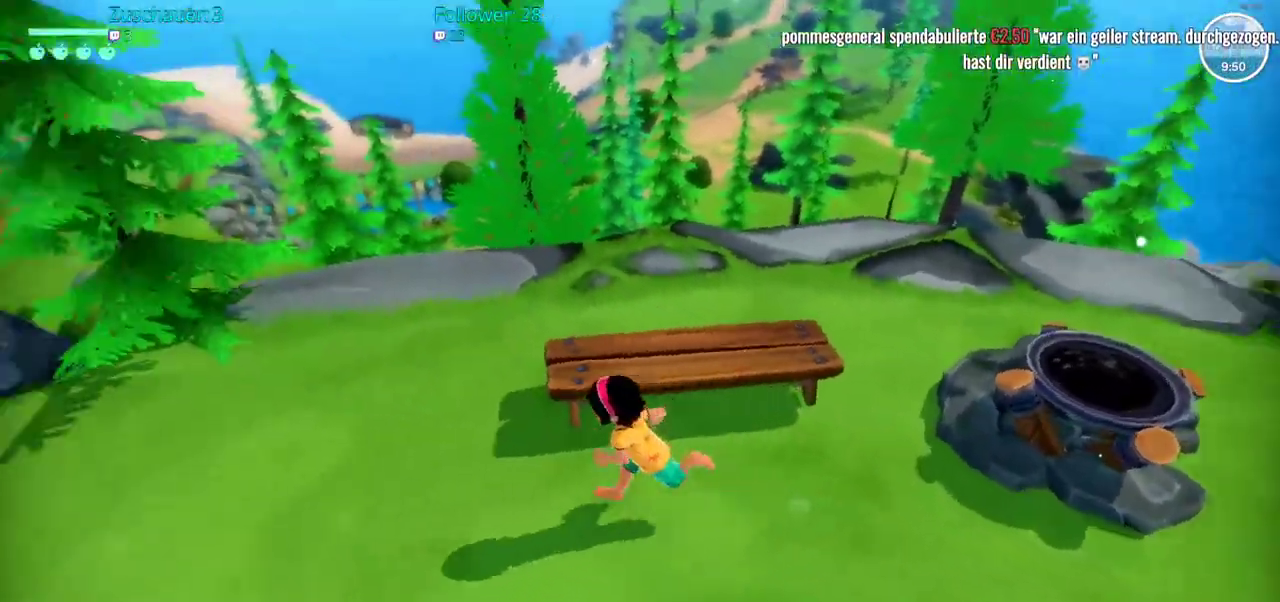
{"buttons": ["R2"], "left_stick": "up", "right_stick": "center", "events": [[33, "left_stick", "up-left"], [250, "left_stick", "up"], [333, "right_stick", "center"]]}
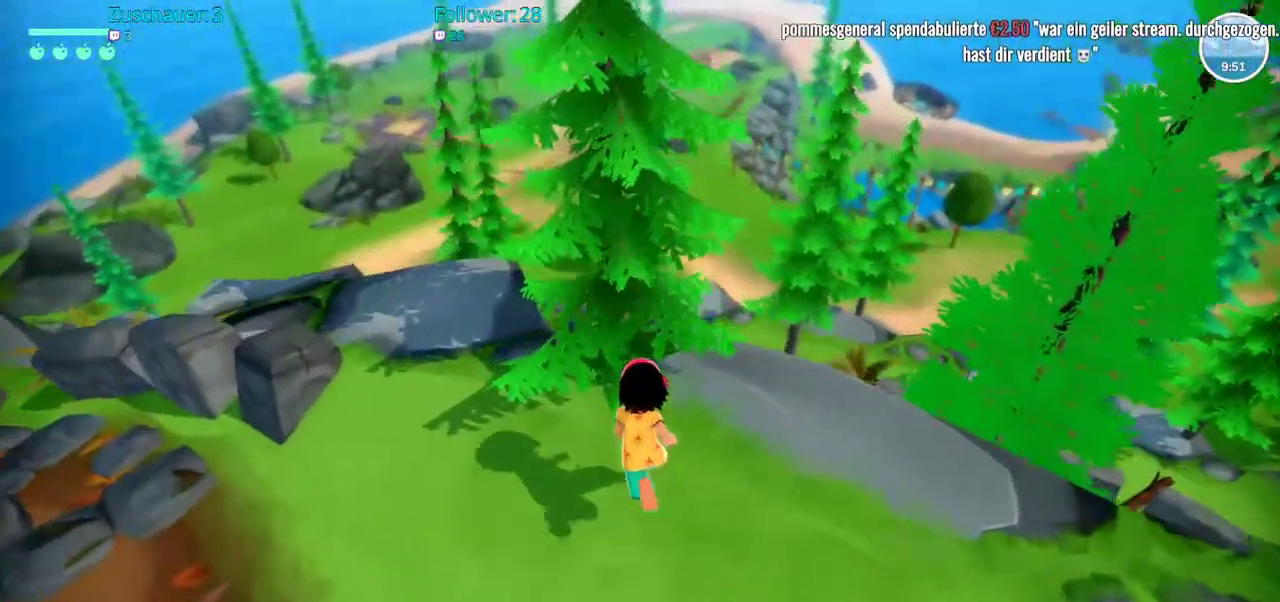
{"buttons": ["A", "R2"], "left_stick": "up", "right_stick": "center", "events": [[150, "left_stick", "up-right"], [350, "left_stick", "up"], [367, "A", "down"]]}
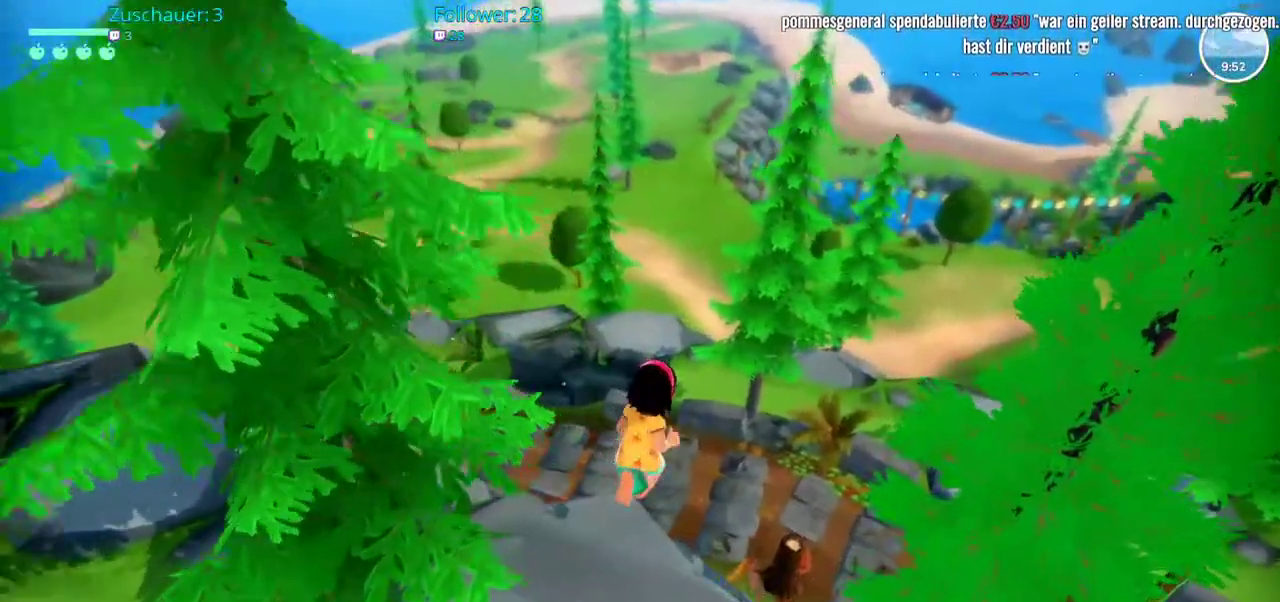
{"buttons": ["R2"], "left_stick": "up", "right_stick": "center", "events": [[317, "A", "up"]]}
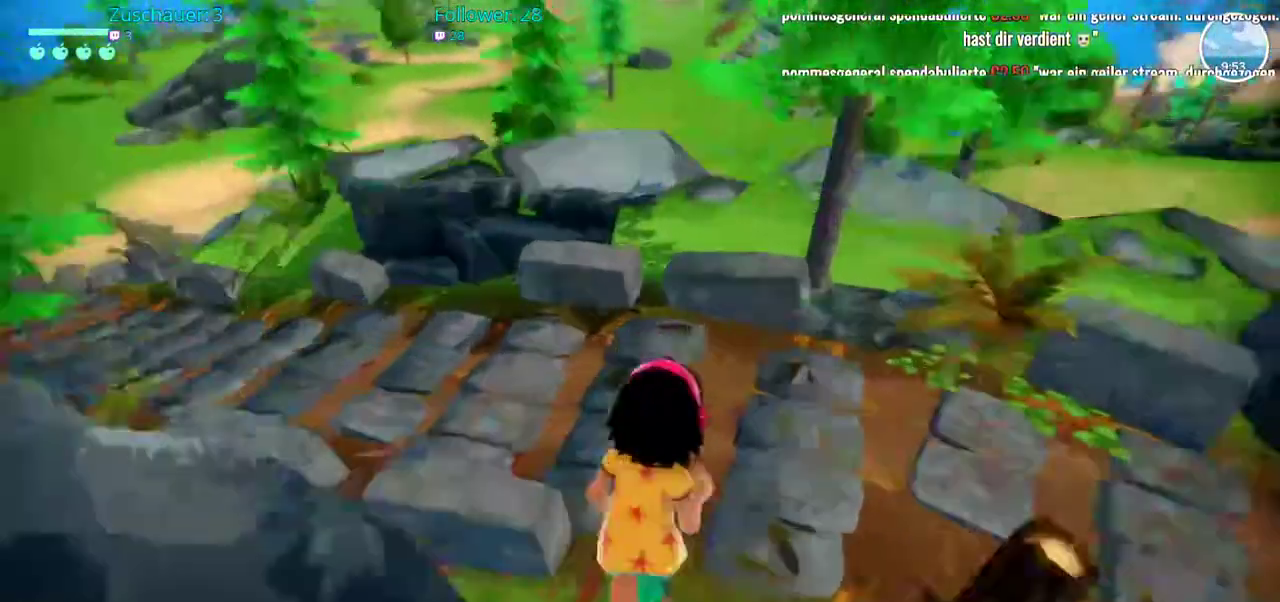
{"buttons": ["R2"], "left_stick": "up", "right_stick": "center", "events": []}
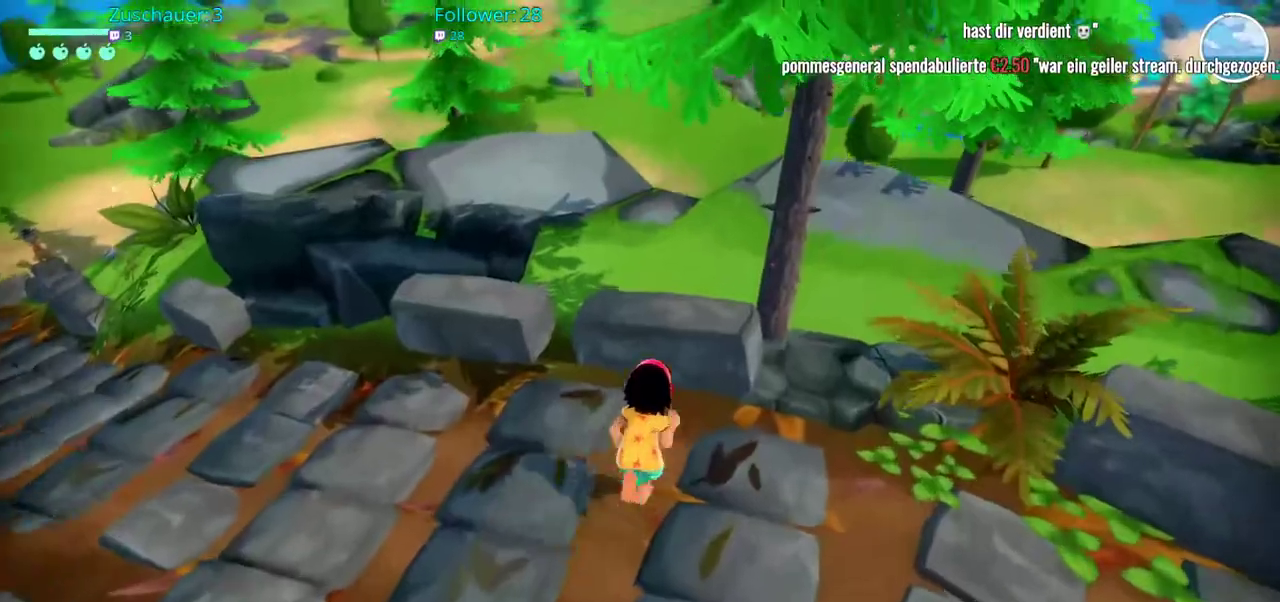
{"buttons": ["R2"], "left_stick": "up", "right_stick": "center"}
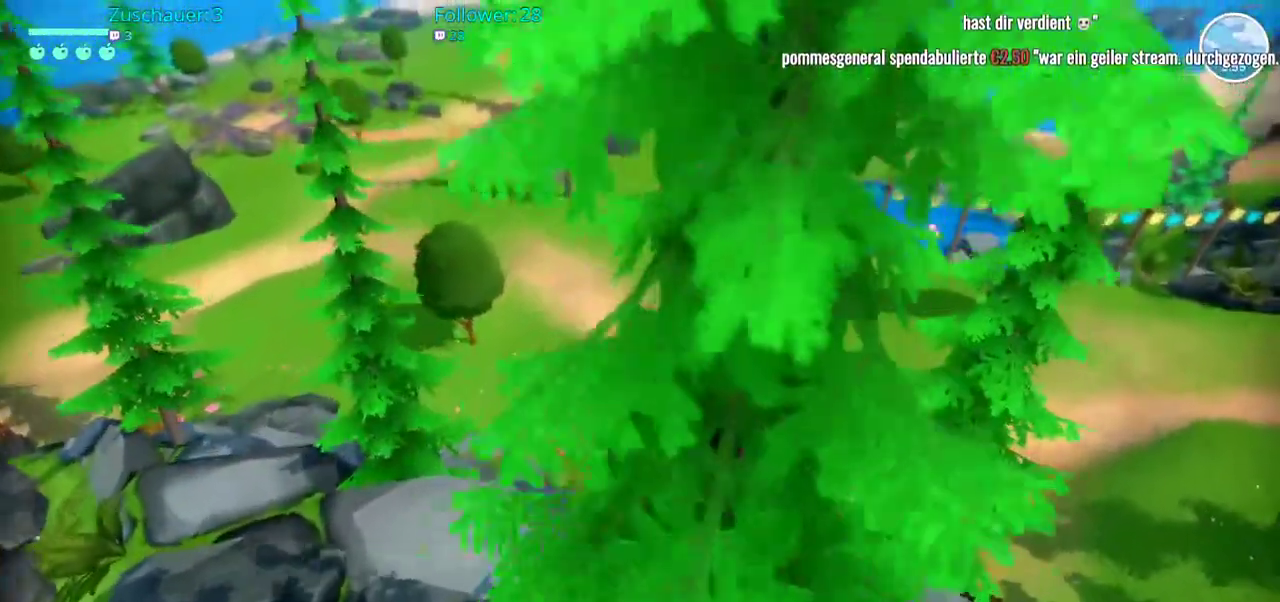
{"buttons": ["R2"], "left_stick": "up", "right_stick": "center", "events": []}
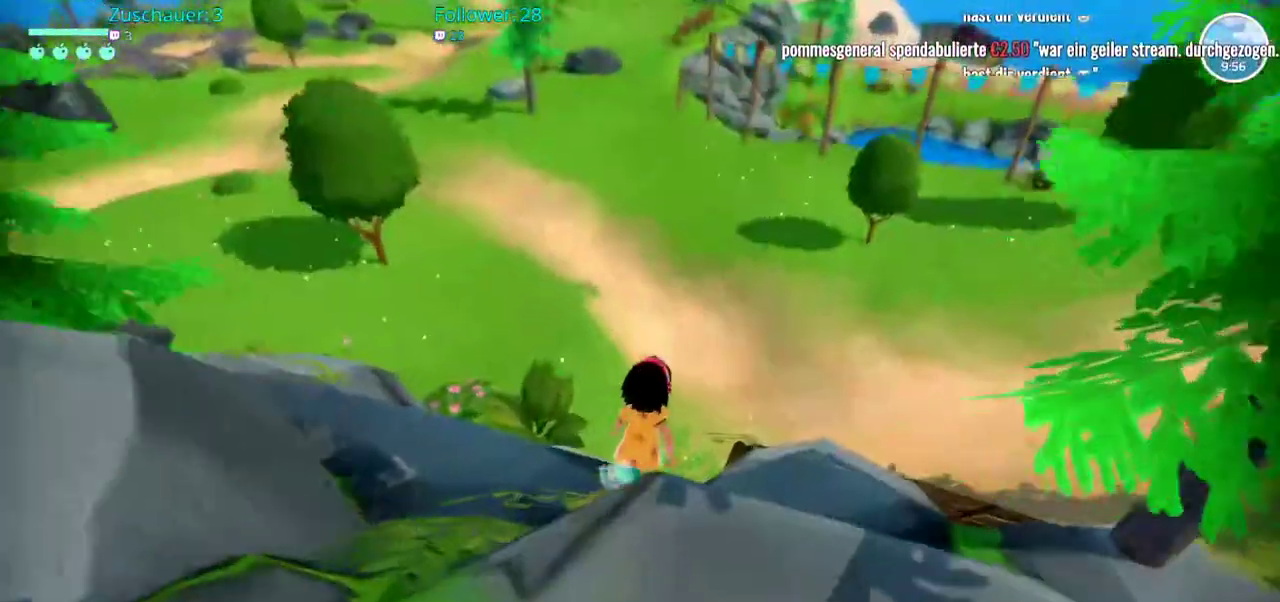
{"buttons": ["A", "R2"], "left_stick": "up", "right_stick": "center", "events": [[367, "A", "down"]]}